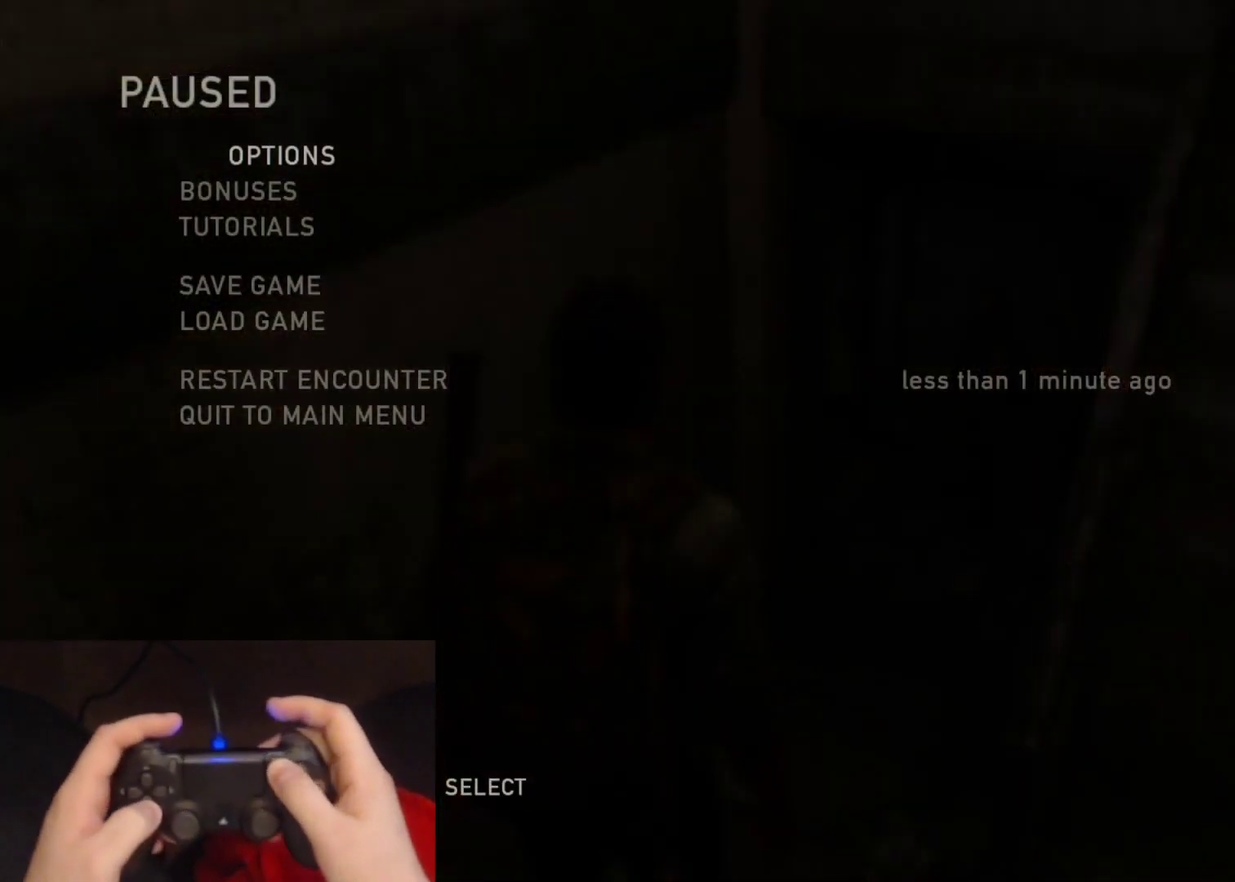
Gameplay with a controller (PlayStation layout); each line is a JSON object with the inputs held at the frame after it. "events" lists button and stick changes between this image and that frame as [ms after this image, input, new state], when the widget could be followed in between.
{"buttons": ["DPAD_DOWN"], "left_stick": "center", "right_stick": "center", "events": [[67, "DPAD_DOWN", "down"], [183, "DPAD_DOWN", "up"], [233, "DPAD_DOWN", "down"], [333, "DPAD_DOWN", "up"], [400, "DPAD_DOWN", "down"]]}
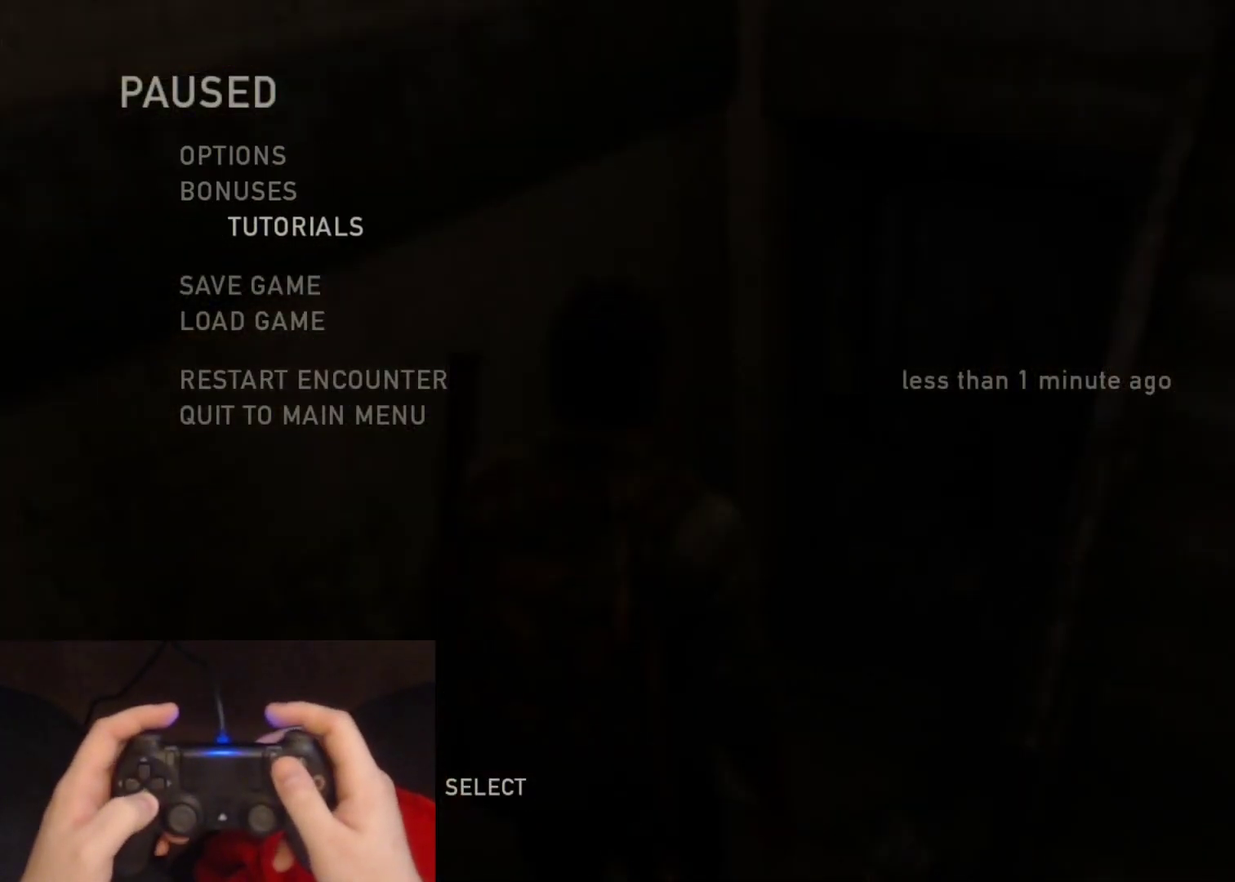
{"buttons": [], "left_stick": "center", "right_stick": "center", "events": [[17, "DPAD_DOWN", "up"], [50, "CROSS", "down"], [217, "CROSS", "up"]]}
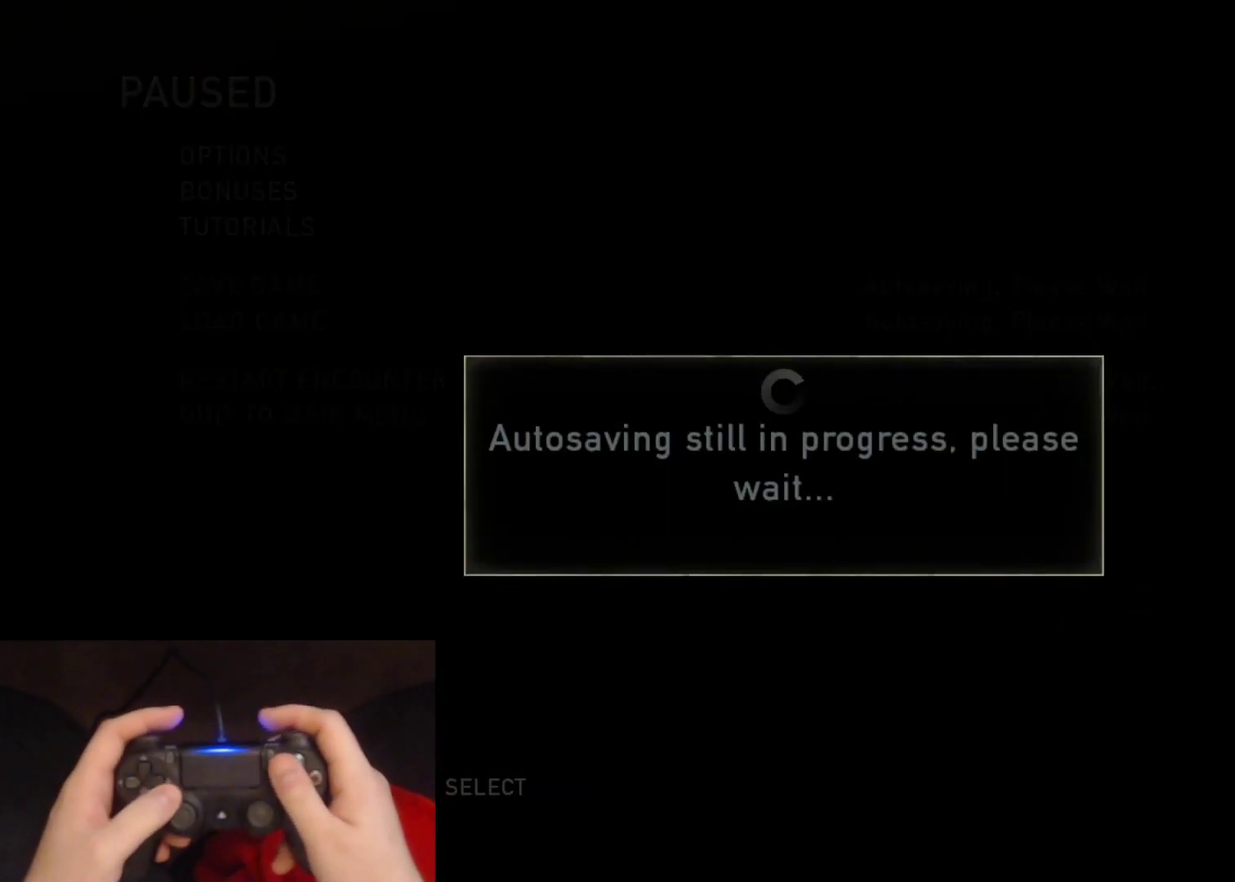
{"buttons": [], "left_stick": "center", "right_stick": "center", "events": []}
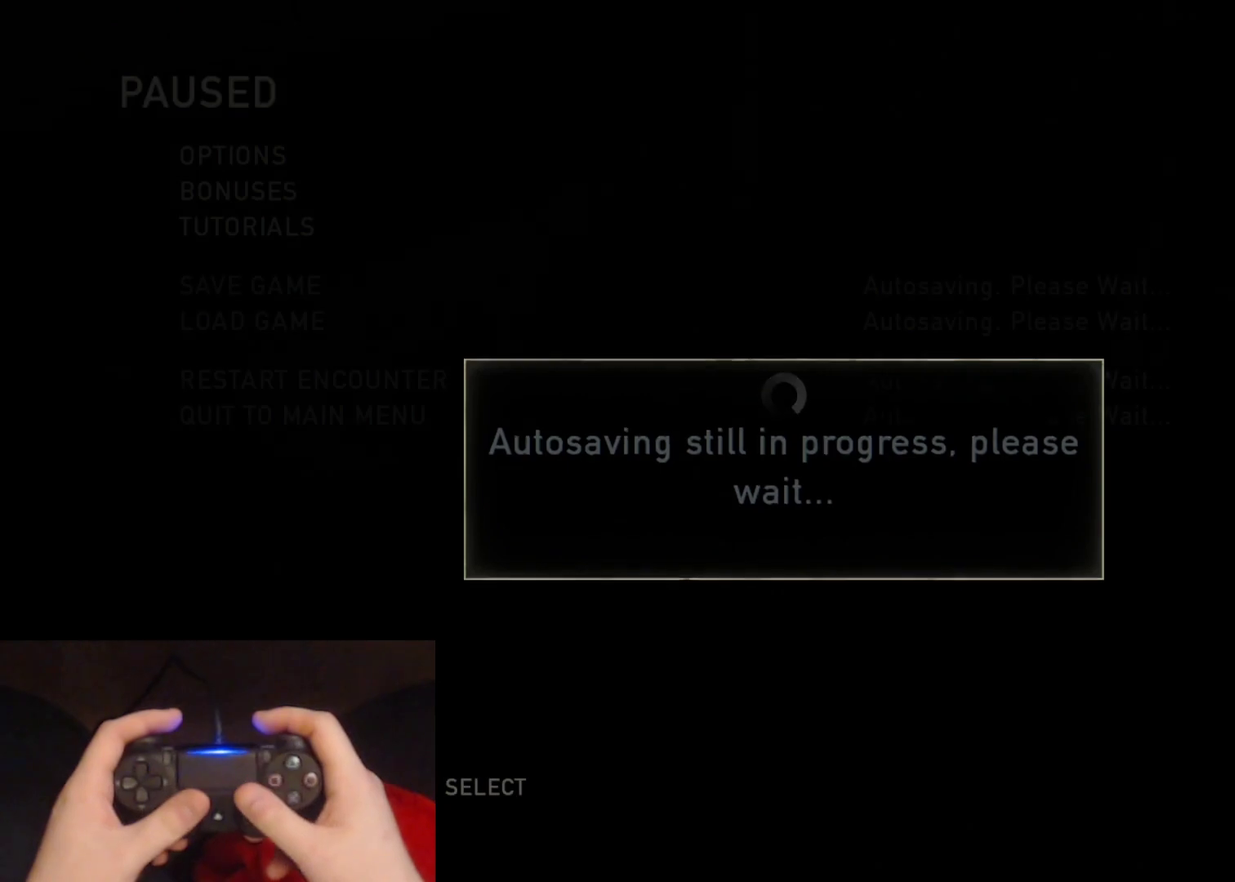
{"buttons": [], "left_stick": "center", "right_stick": "center", "events": []}
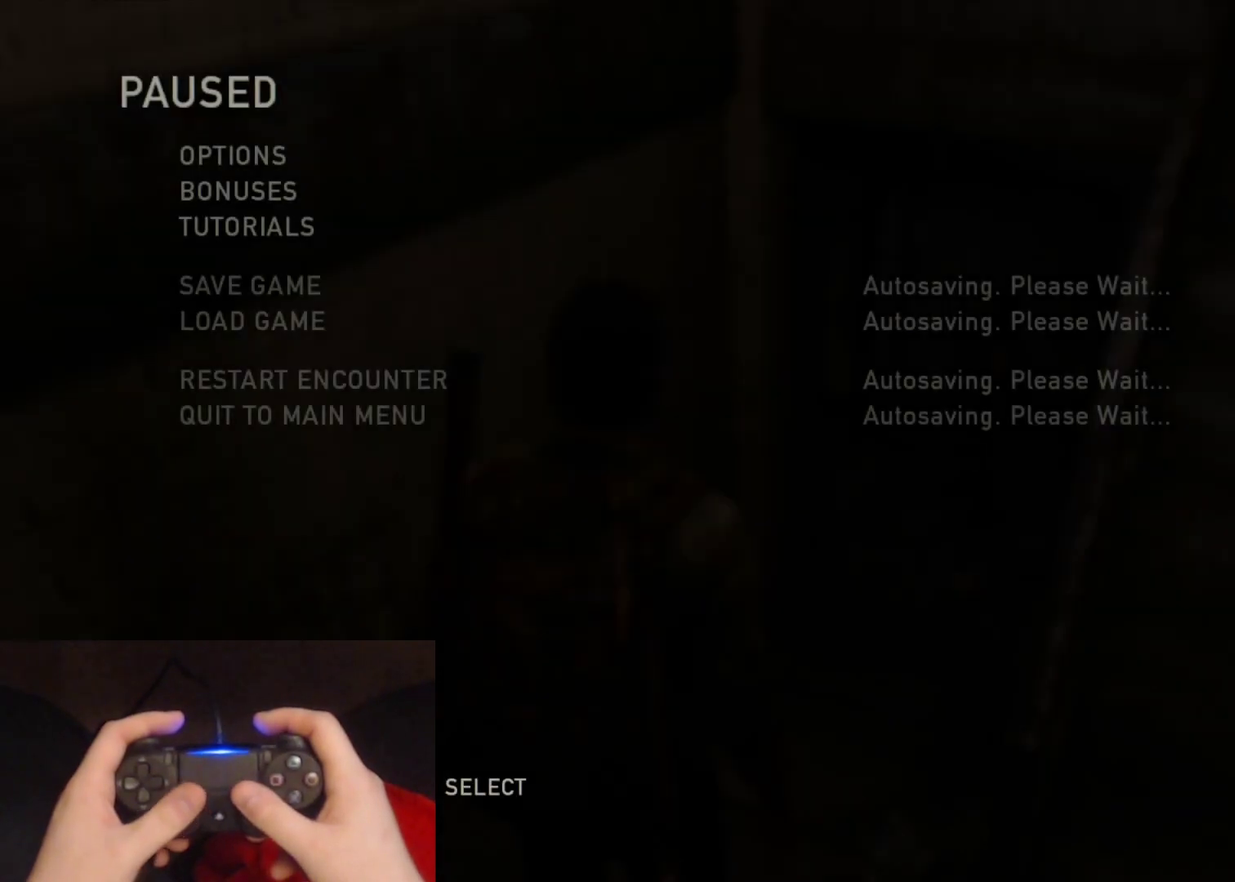
{"buttons": [], "left_stick": "center", "right_stick": "center", "events": []}
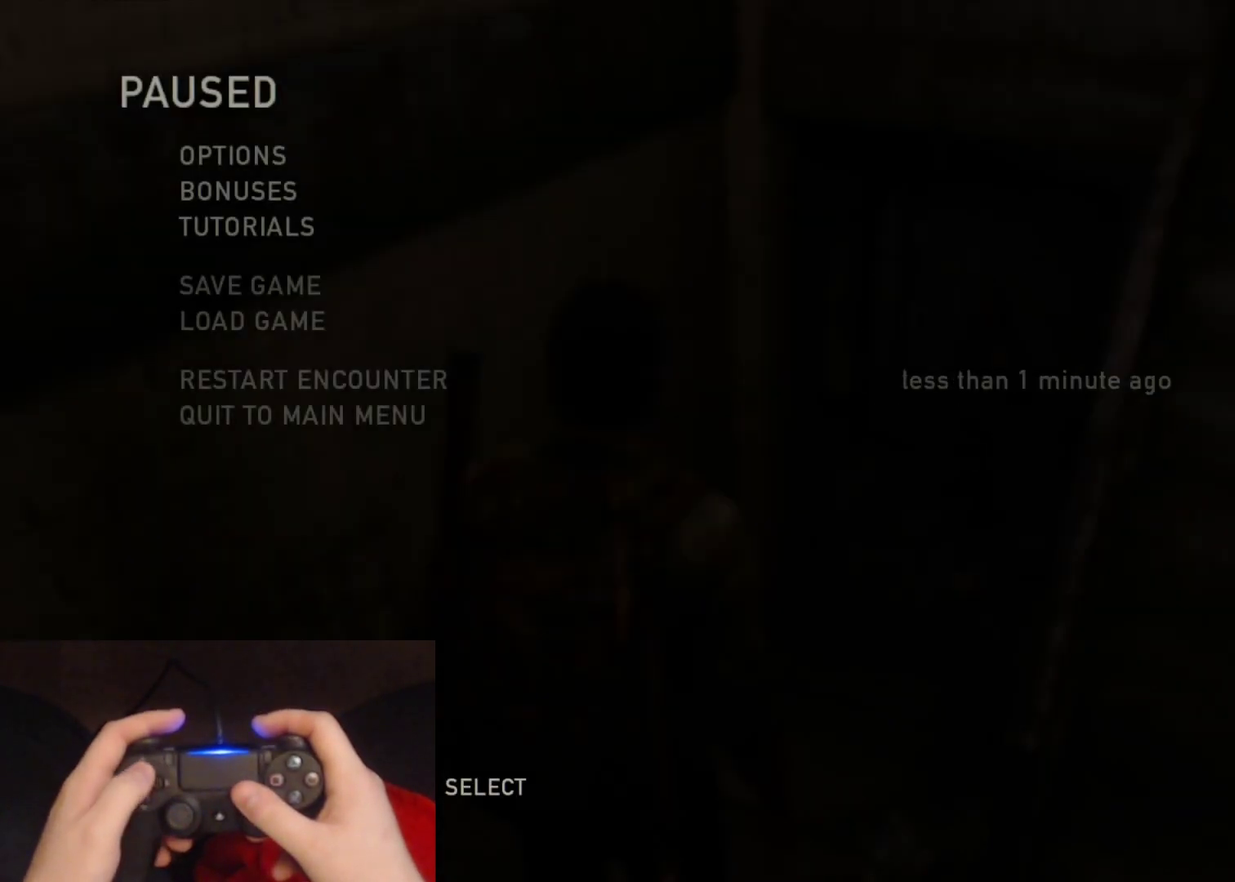
{"buttons": [], "left_stick": "center", "right_stick": "center", "events": []}
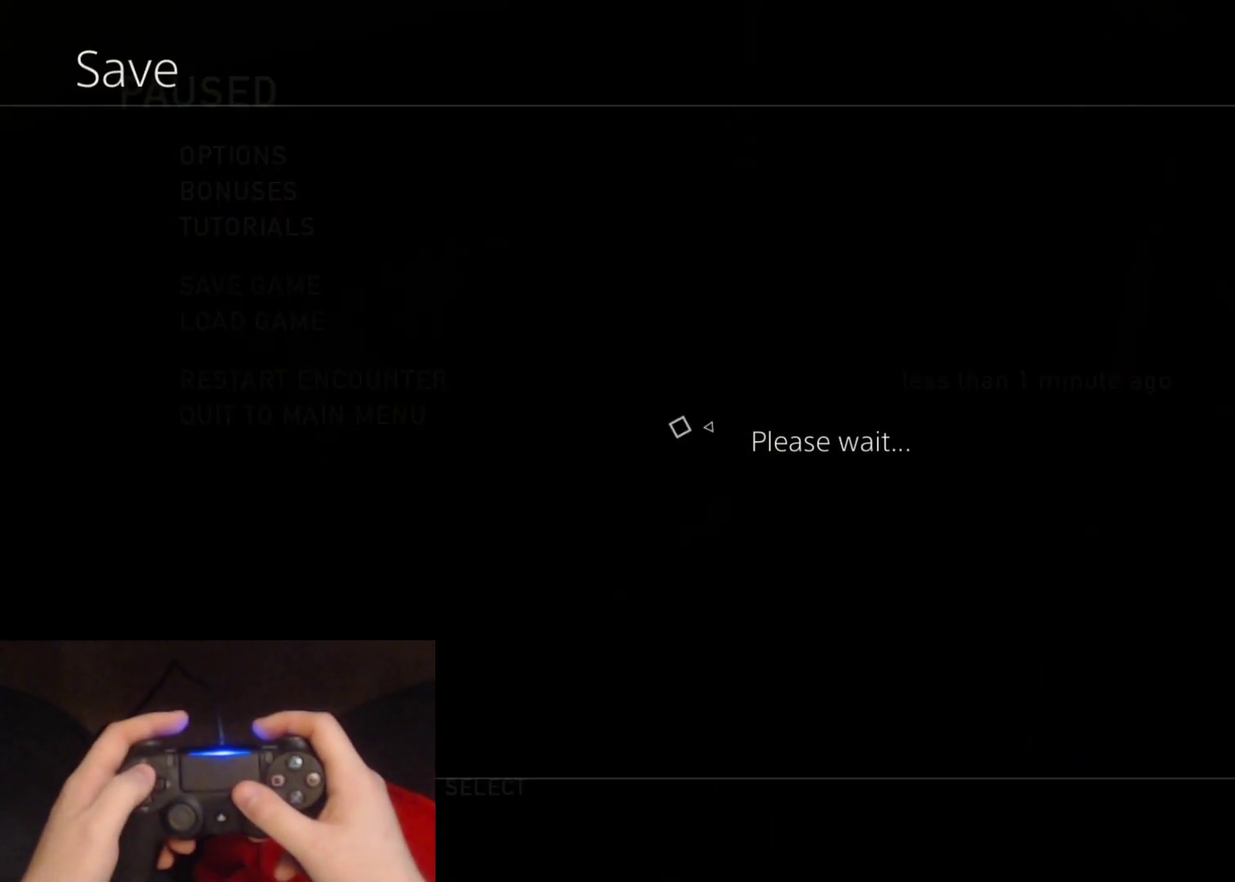
{"buttons": ["DPAD_UP"], "left_stick": "center", "right_stick": "center", "events": [[183, "DPAD_UP", "down"]]}
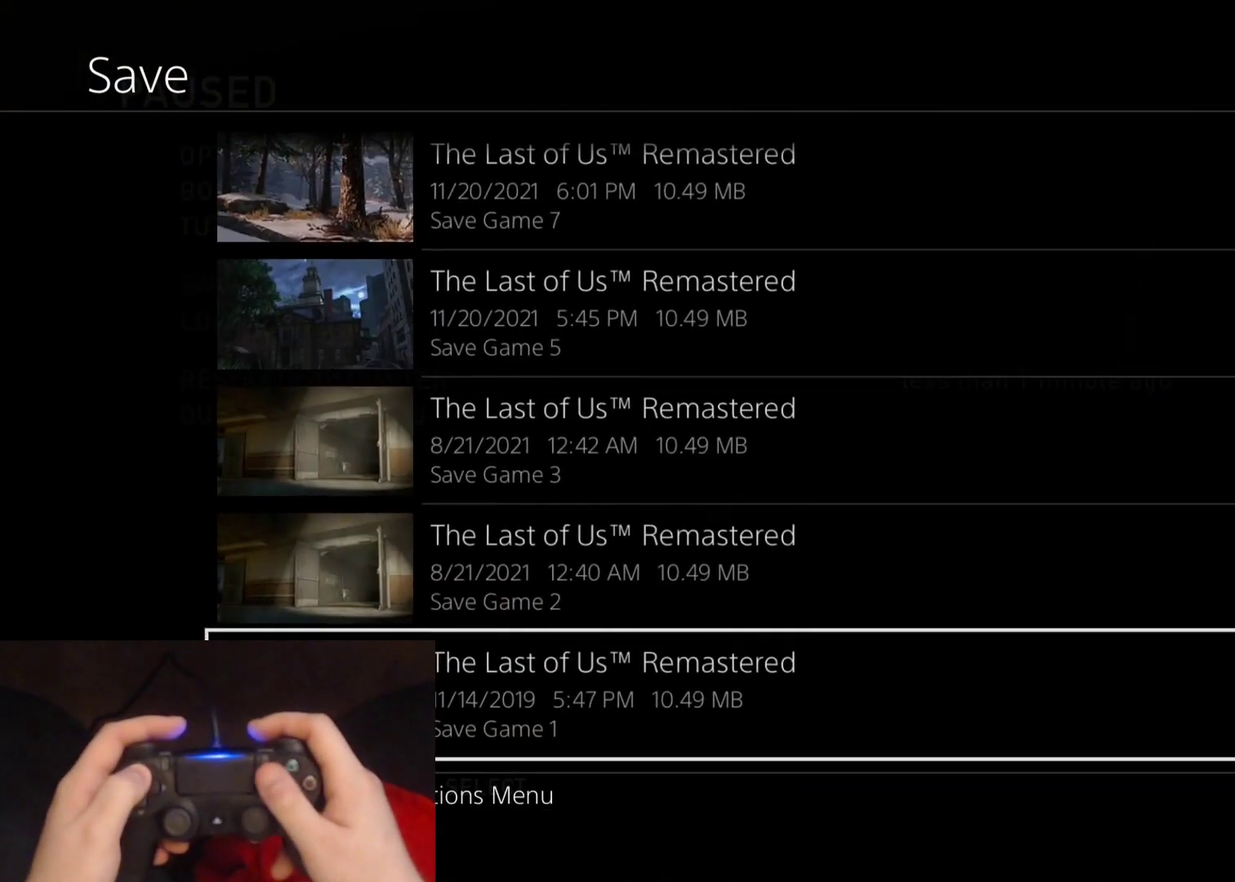
{"buttons": ["DPAD_UP"], "left_stick": "center", "right_stick": "center", "events": []}
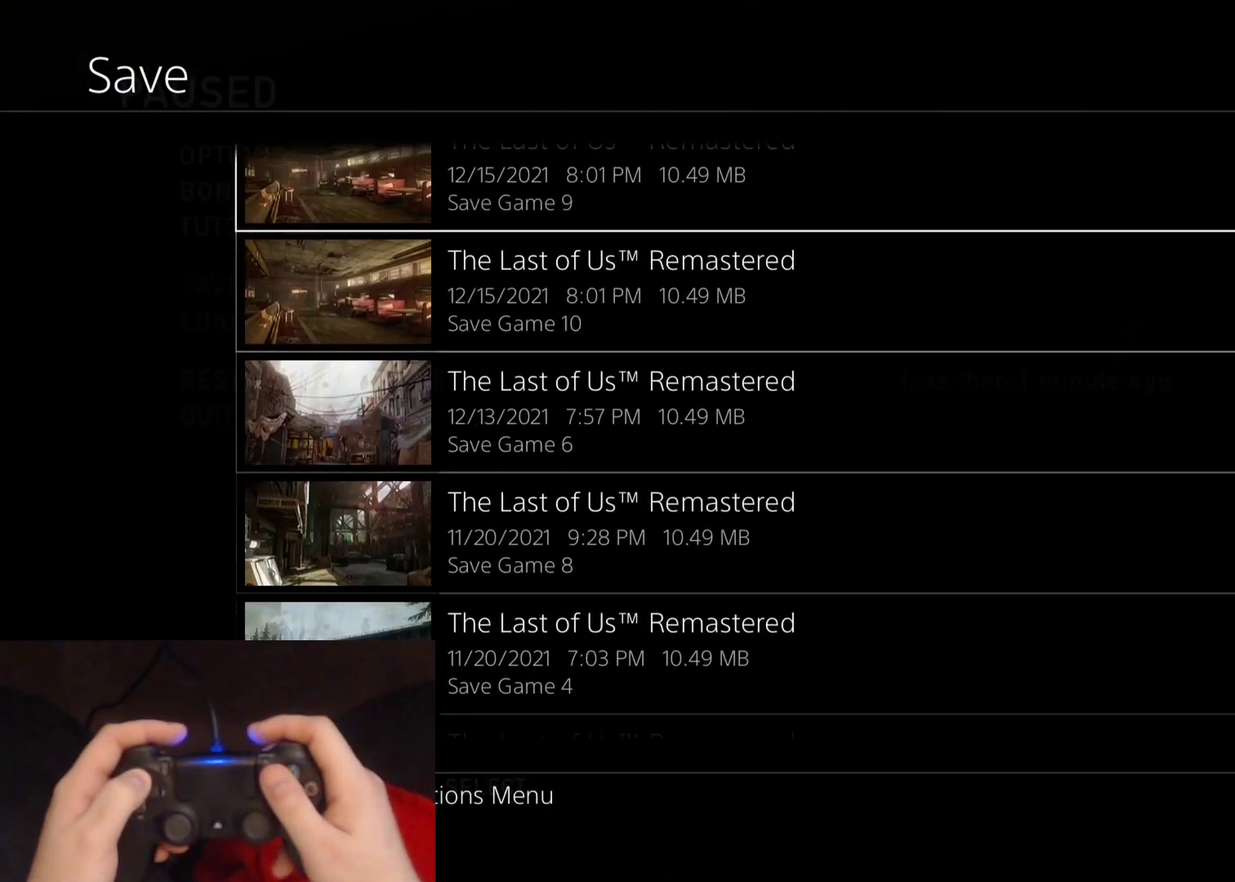
{"buttons": ["CROSS"], "left_stick": "center", "right_stick": "center", "events": [[133, "DPAD_UP", "up"], [267, "DPAD_DOWN", "down"], [367, "CROSS", "down"], [433, "DPAD_DOWN", "up"]]}
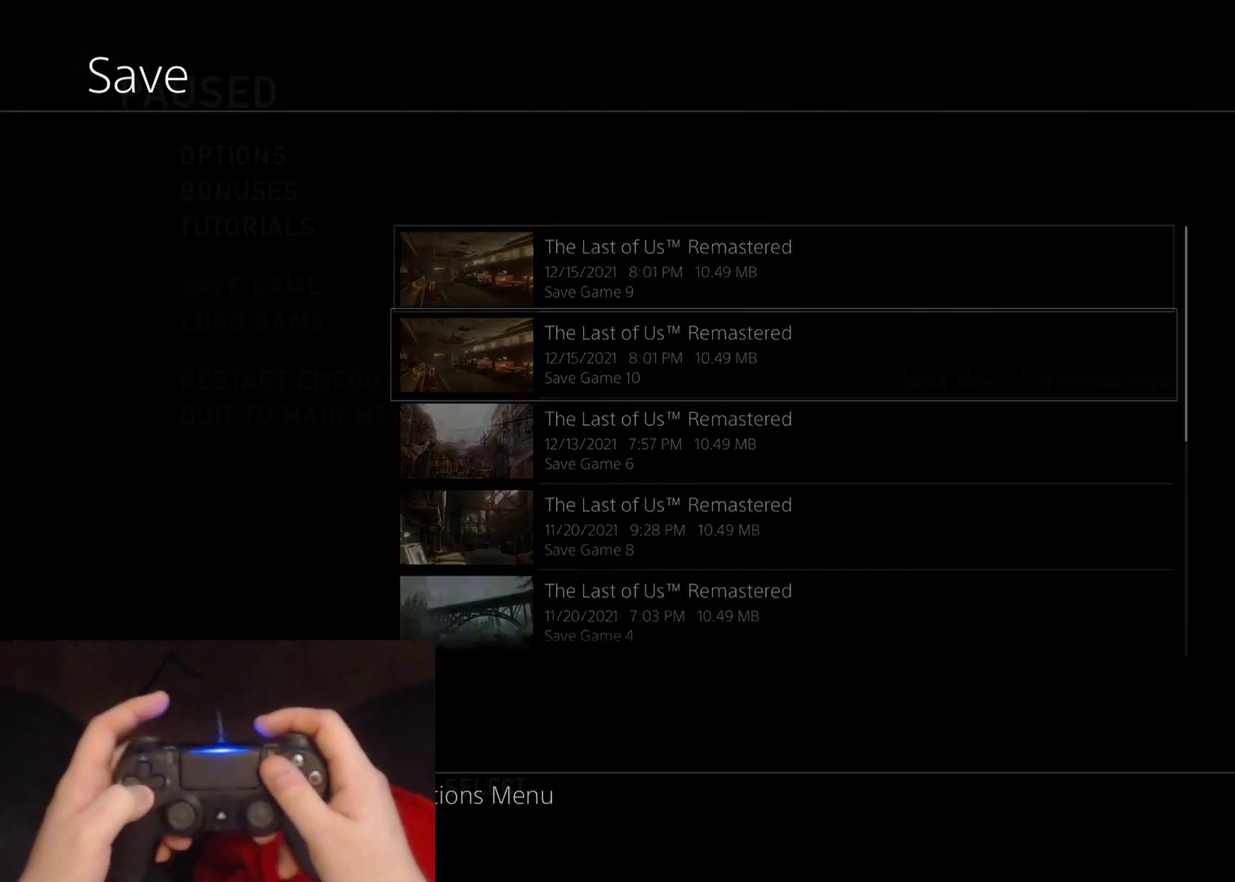
{"buttons": [], "left_stick": "center", "right_stick": "center", "events": [[33, "CROSS", "up"]]}
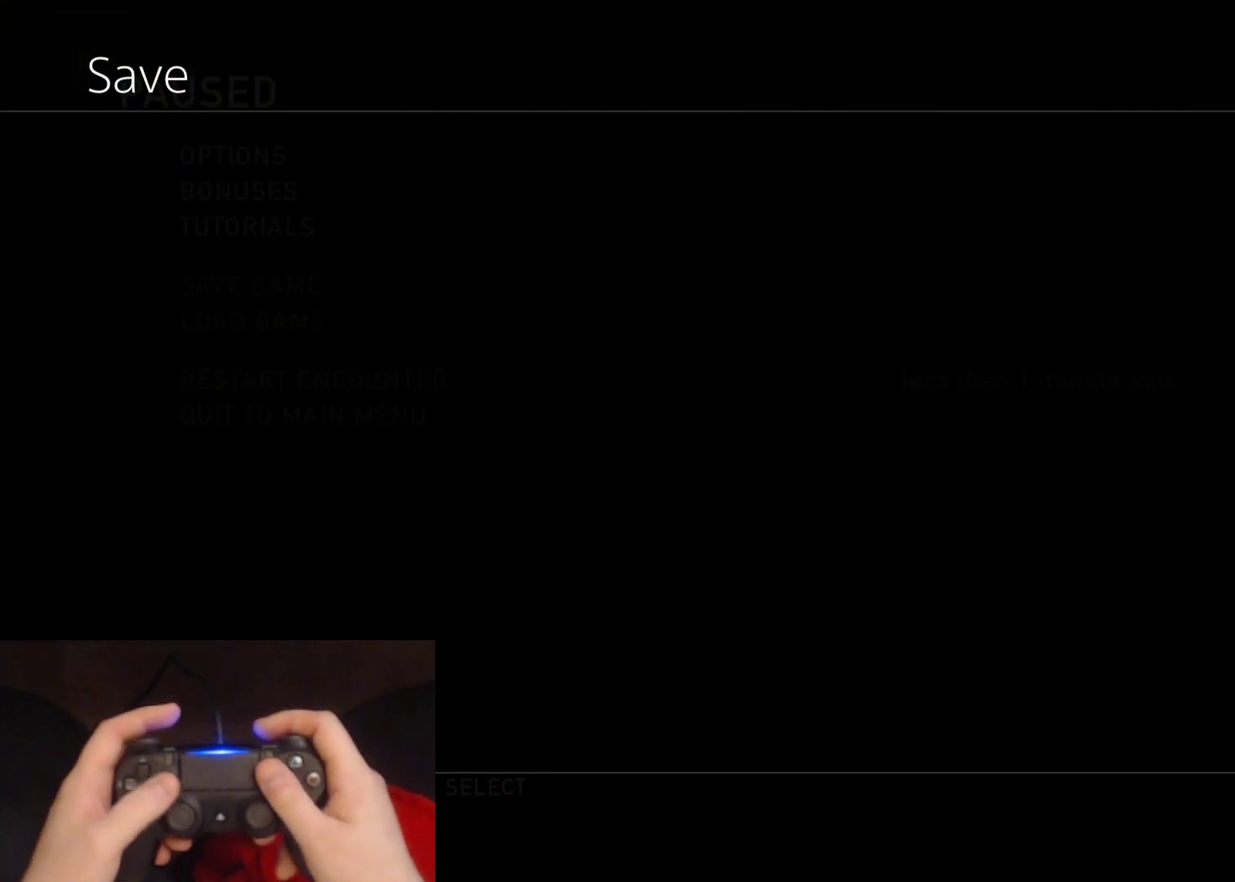
{"buttons": [], "left_stick": "center", "right_stick": "center", "events": []}
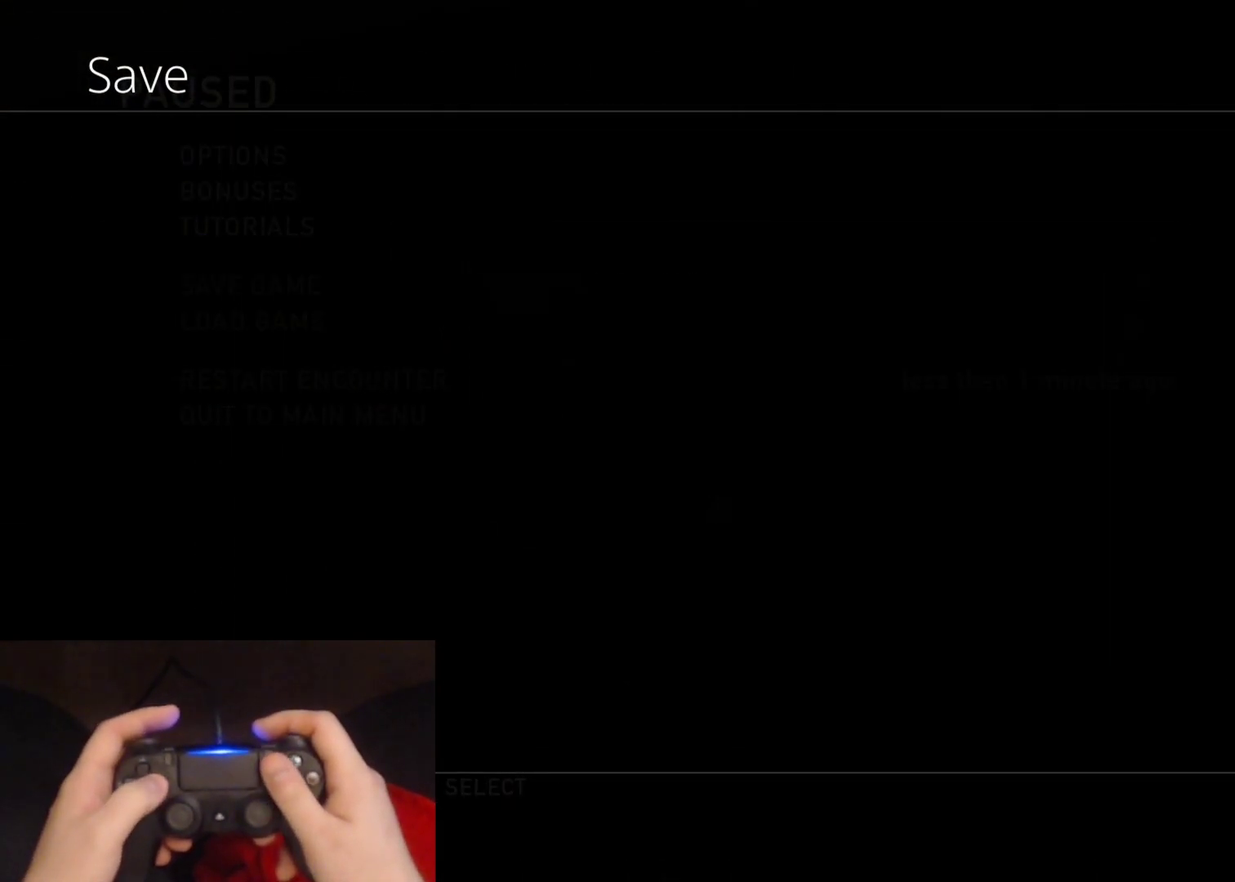
{"buttons": [], "left_stick": "center", "right_stick": "center", "events": []}
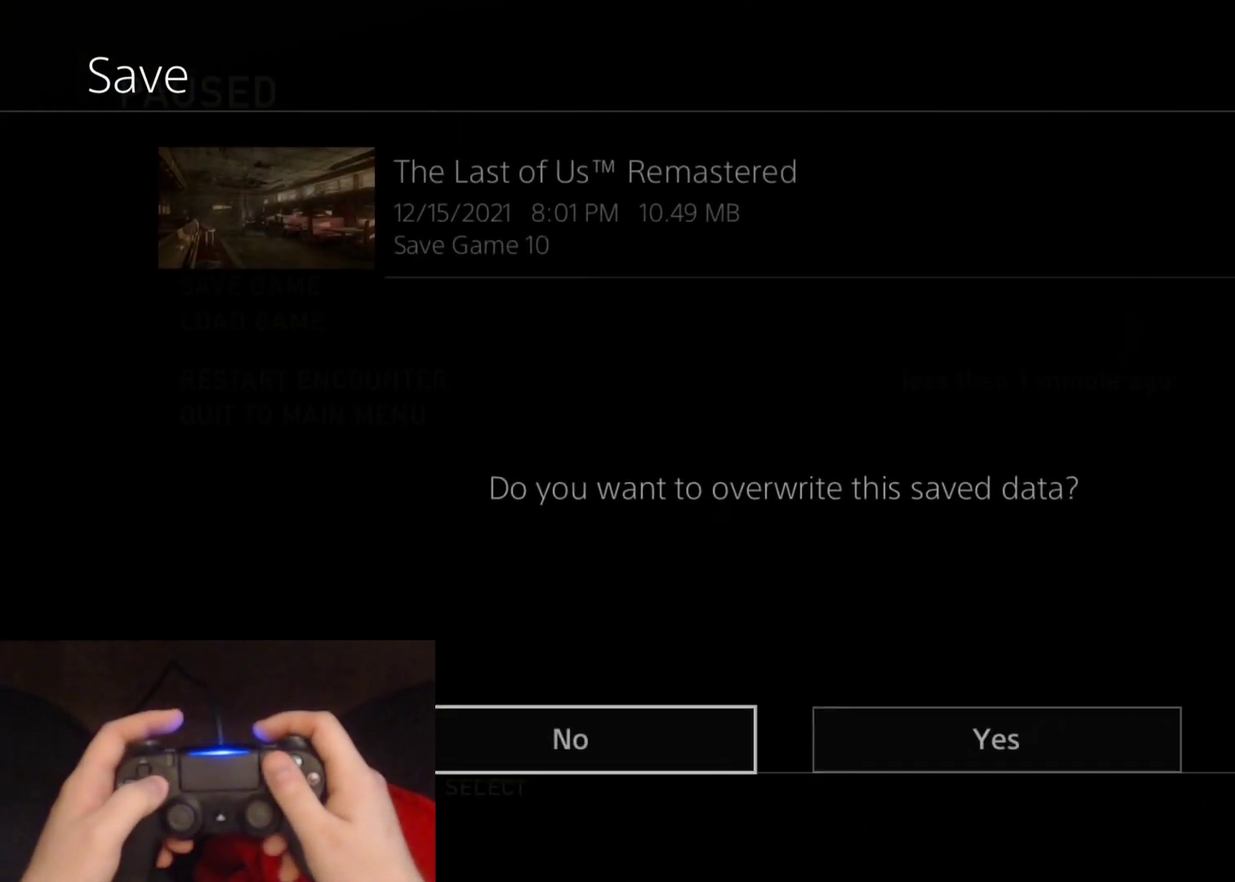
{"buttons": ["CROSS"], "left_stick": "center", "right_stick": "center", "events": [[200, "DPAD_RIGHT", "down"], [350, "CROSS", "down"], [383, "DPAD_RIGHT", "up"]]}
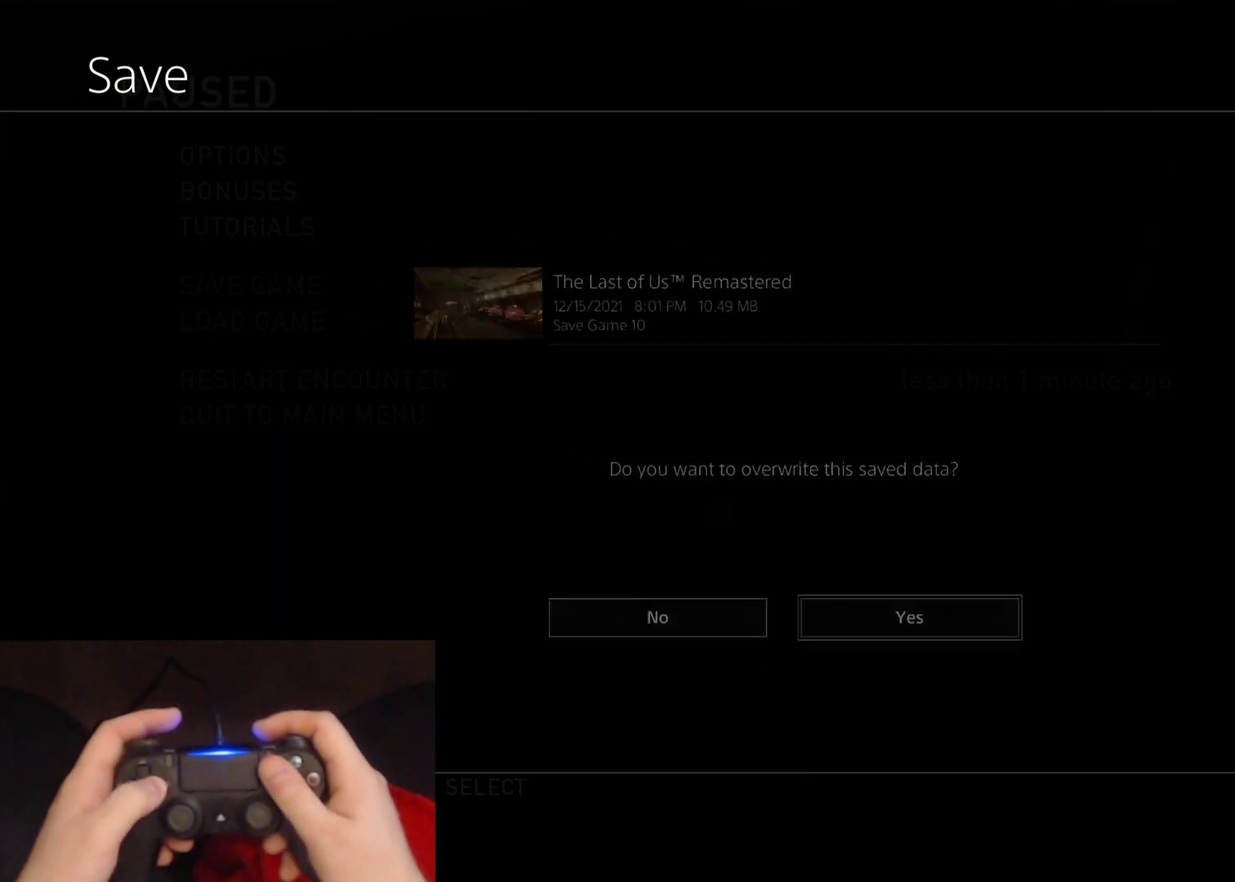
{"buttons": [], "left_stick": "center", "right_stick": "center", "events": [[17, "CROSS", "up"]]}
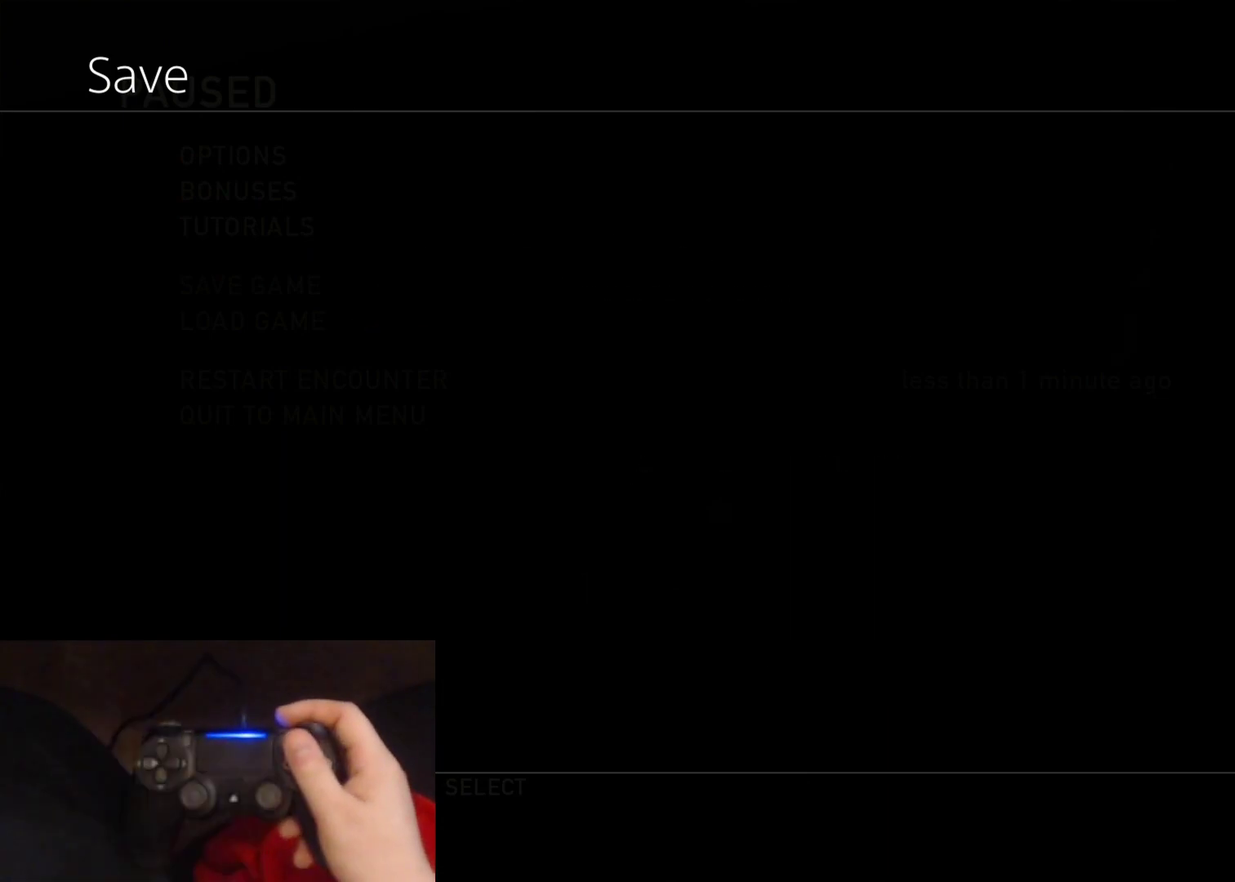
{"buttons": [], "left_stick": "center", "right_stick": "center", "events": []}
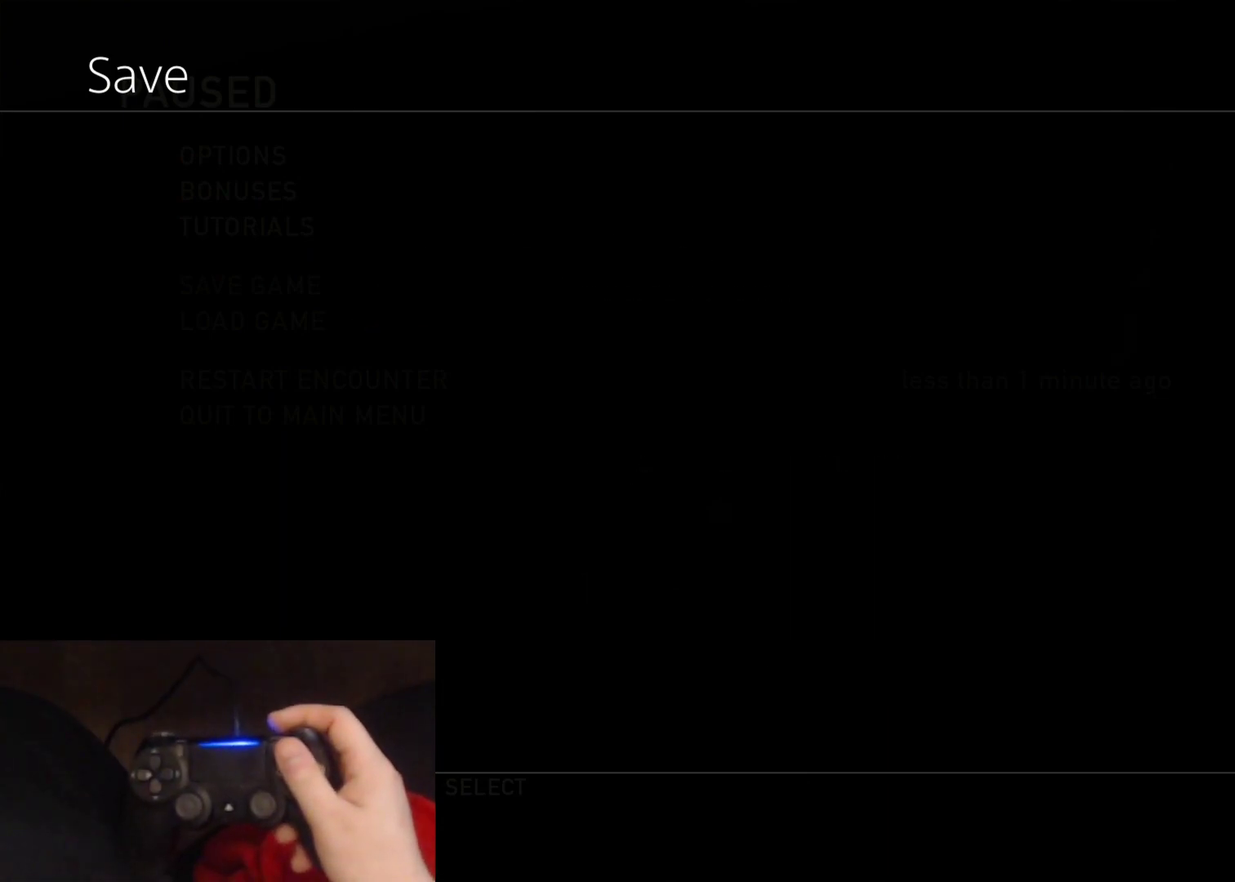
{"buttons": [], "left_stick": "center", "right_stick": "center", "events": []}
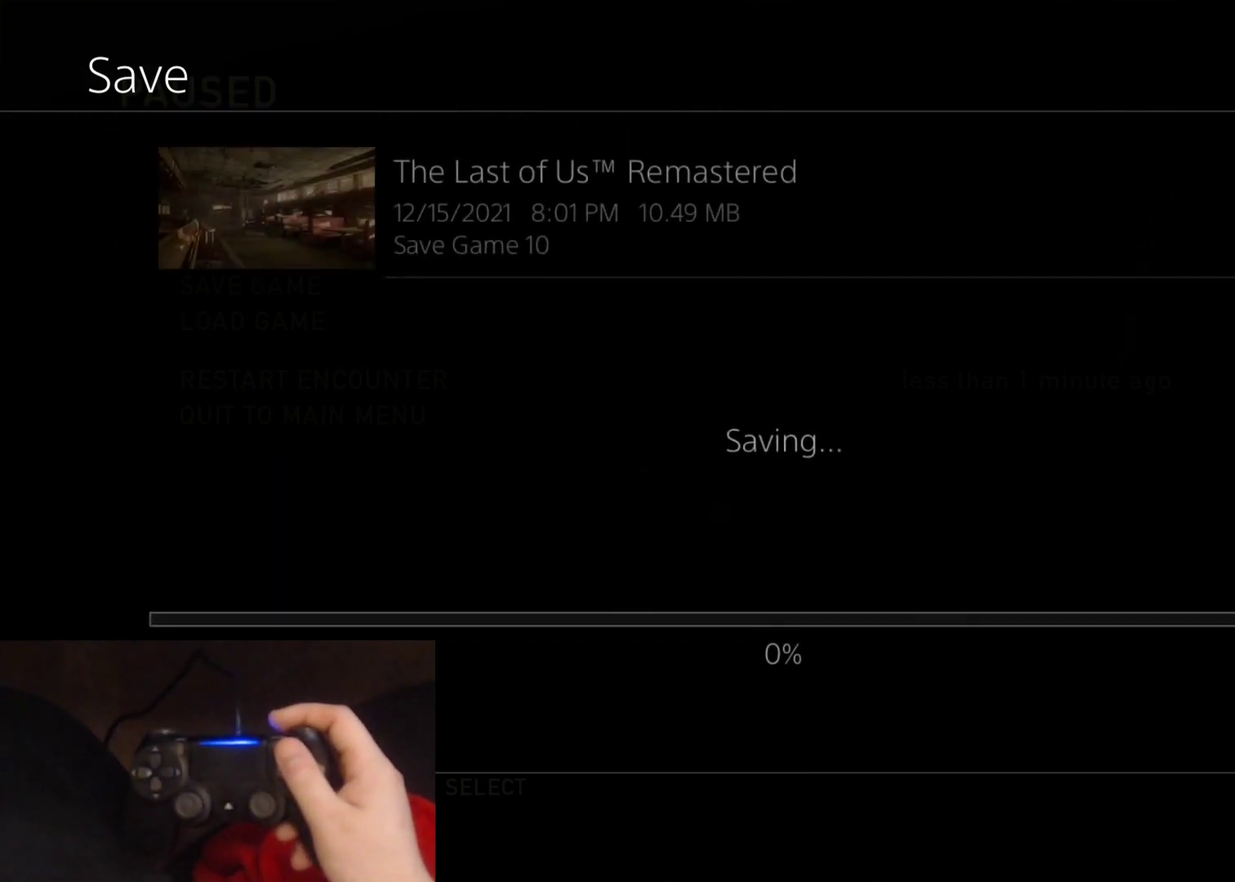
{"buttons": [], "left_stick": "center", "right_stick": "center", "events": []}
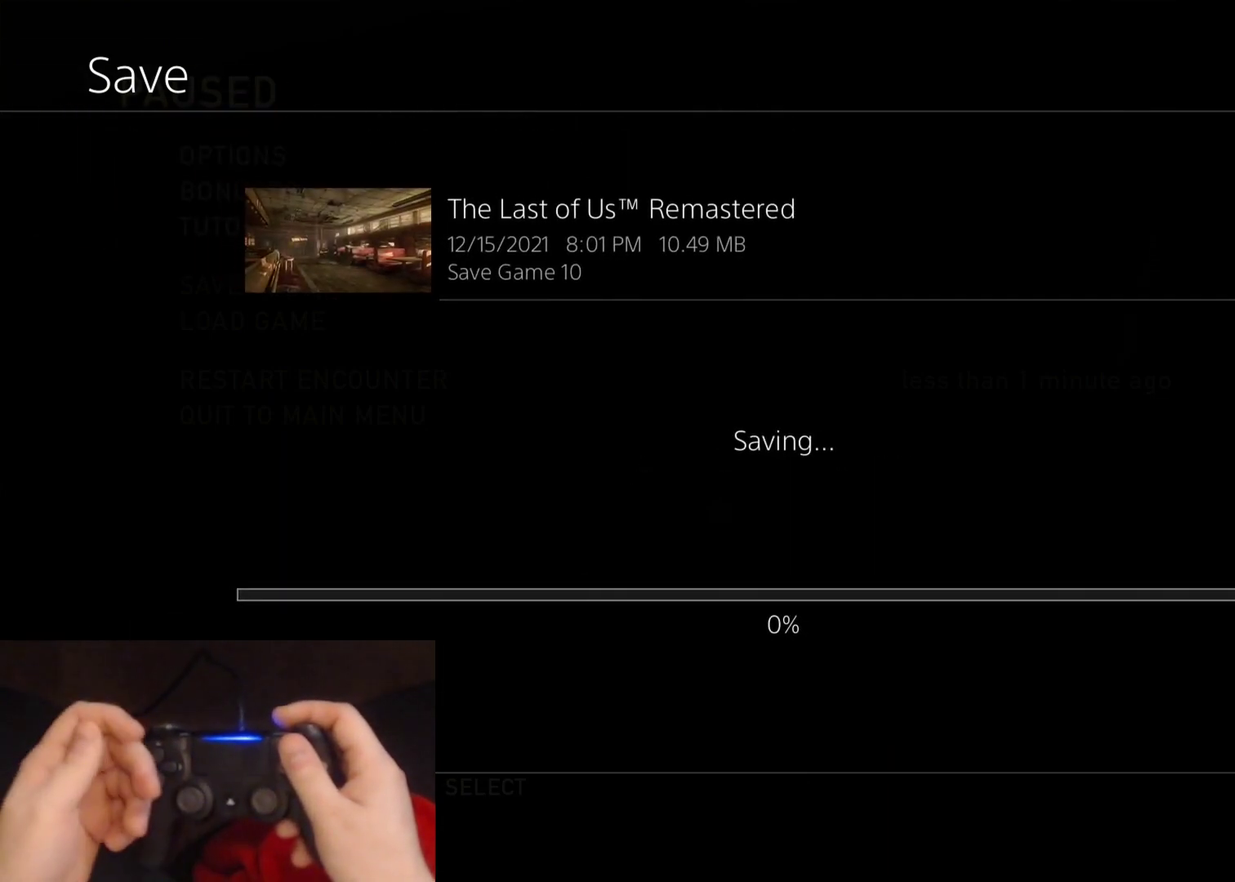
{"buttons": [], "left_stick": "center", "right_stick": "center", "events": []}